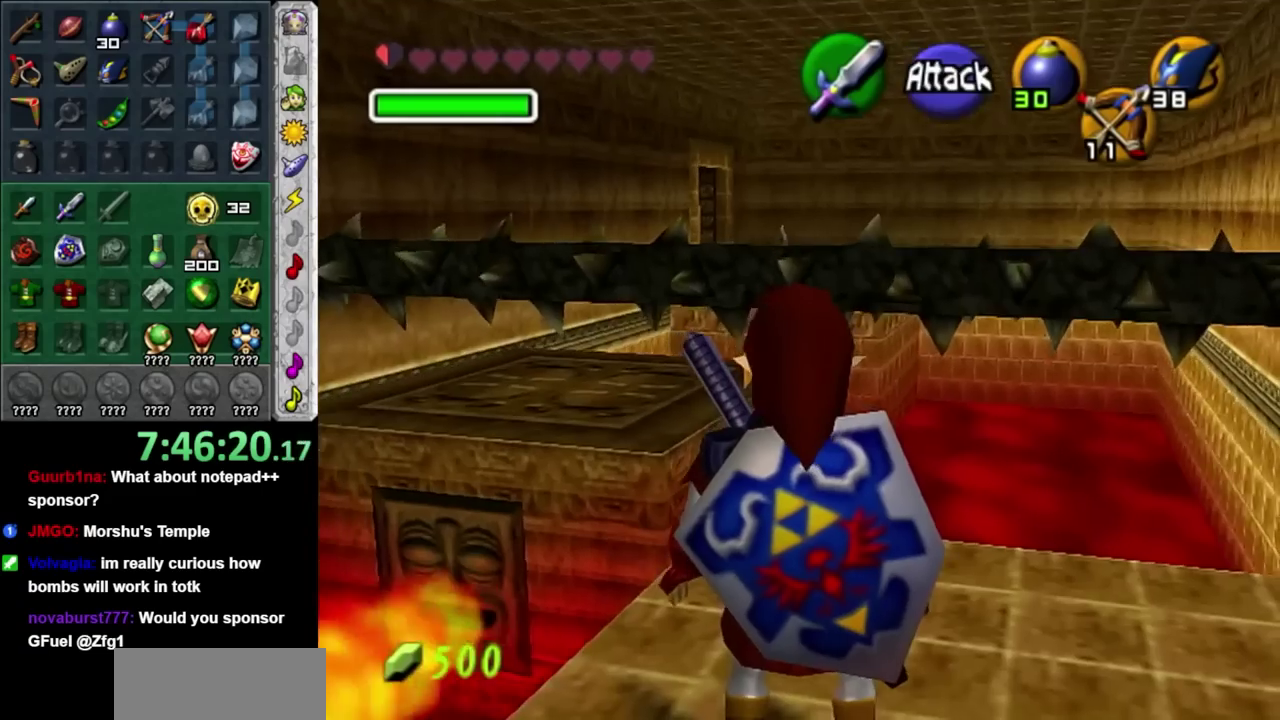
Gameplay with a controller (Nintendo layout); each line is a JSON object with the inputs held at the frame after it. "events" lists button and stick changes between this image and that frame as [ms after this image, input, new state], when the widget could be followed in between. Not read: L2 L3 R3.
{"buttons": ["L1"], "left_stick": "center", "right_stick": "center", "events": [[100, "left_stick", "down-left"], [283, "left_stick", "center"]]}
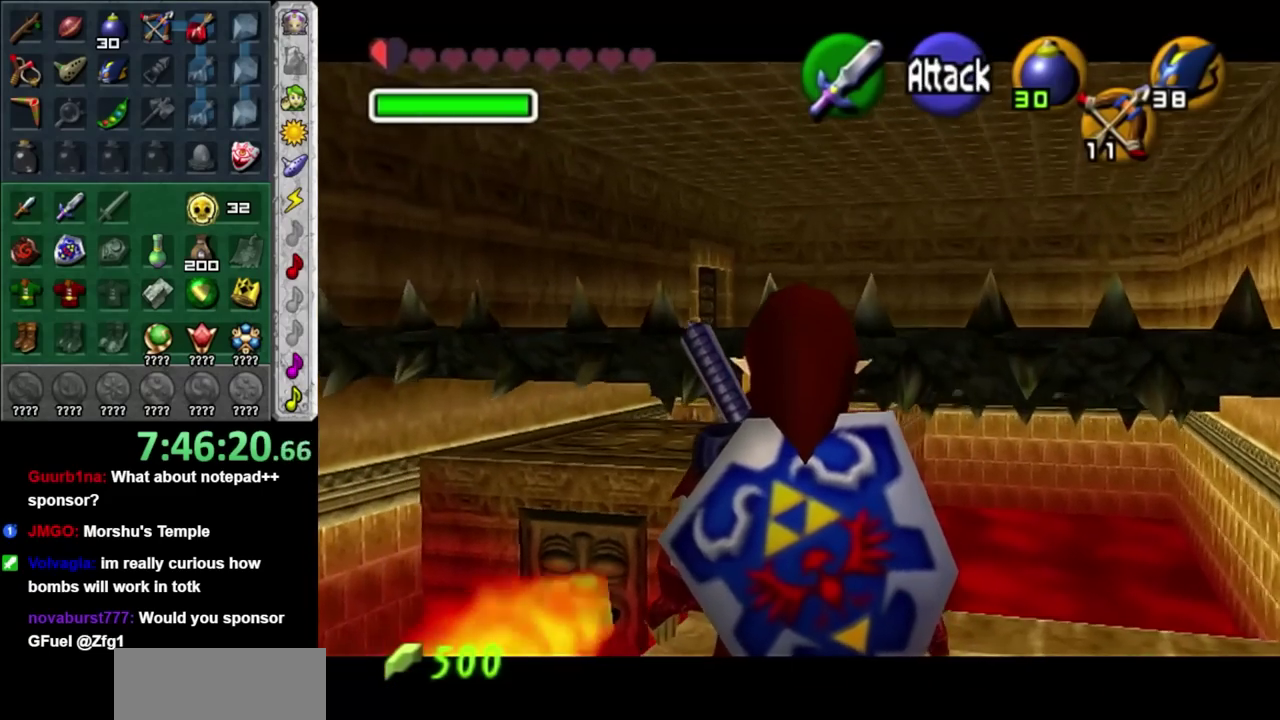
{"buttons": ["L1"], "left_stick": "center", "right_stick": "center", "events": [[267, "left_stick", "down-left"], [500, "left_stick", "center"]]}
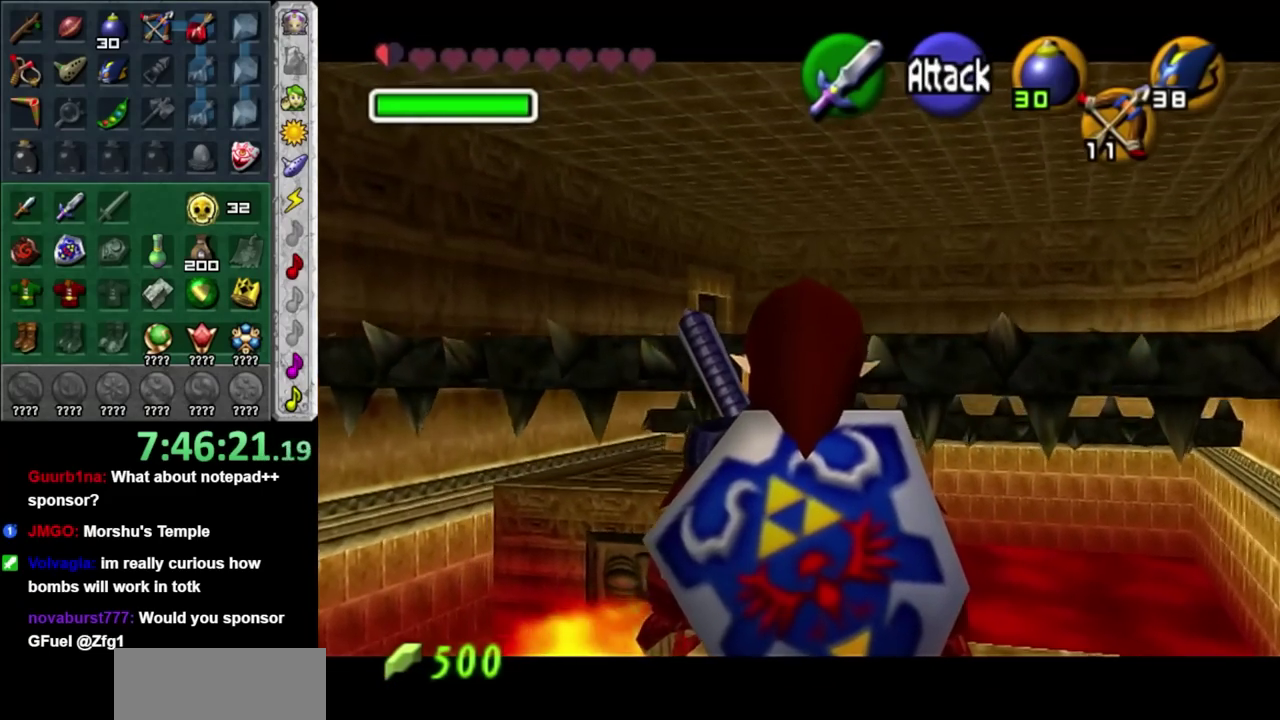
{"buttons": ["L1"], "left_stick": "center", "right_stick": "center", "events": []}
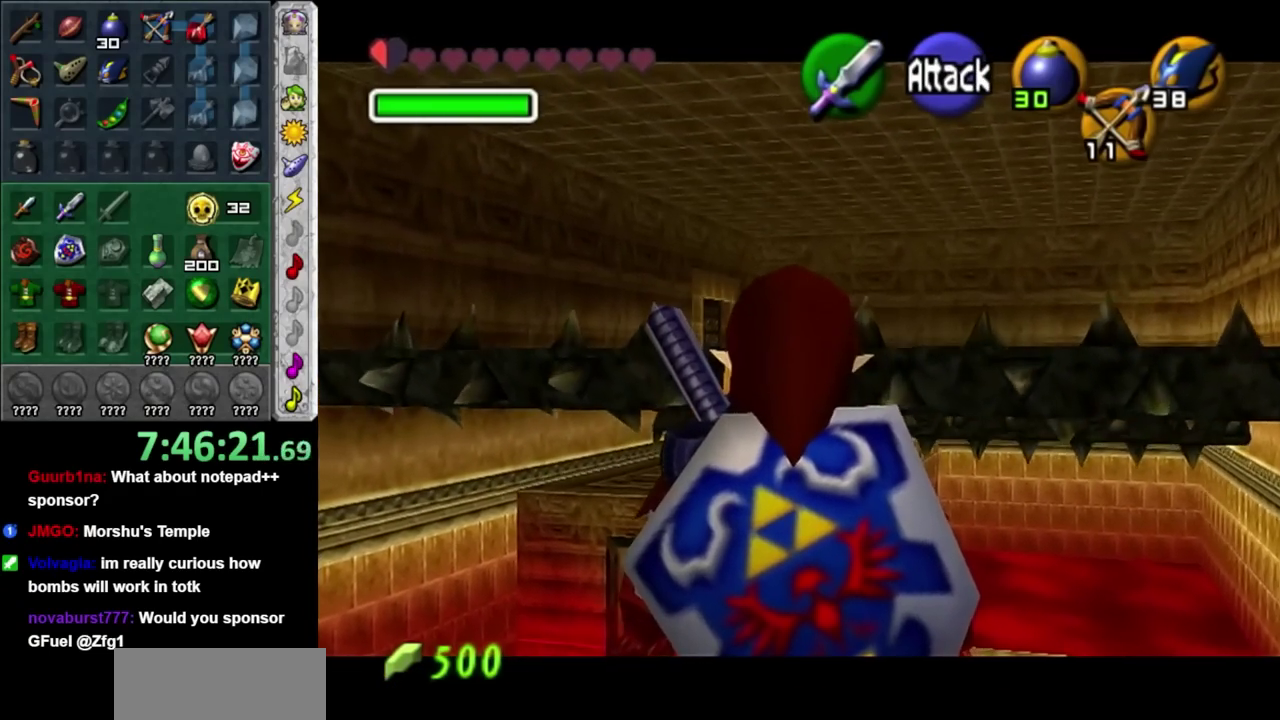
{"buttons": [], "left_stick": "up-left", "right_stick": "center", "events": [[150, "L1", "up"], [167, "left_stick", "up-left"]]}
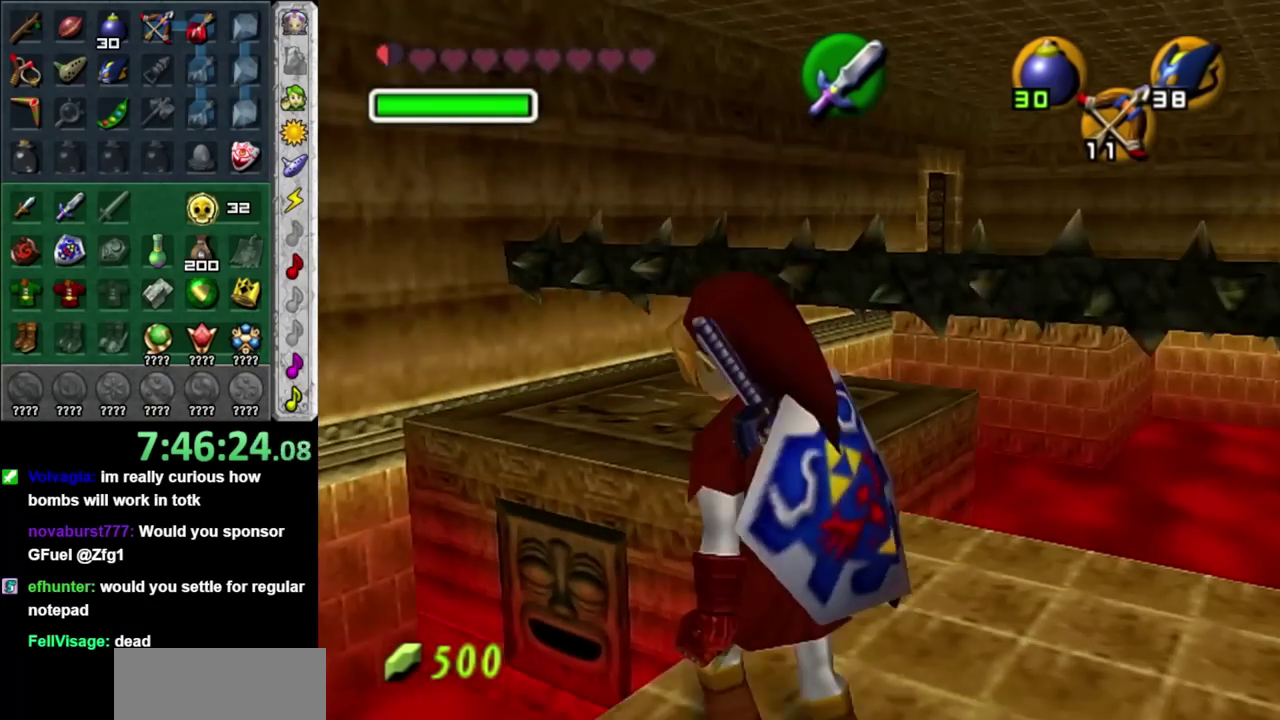
{"buttons": [], "left_stick": "down", "right_stick": "center", "events": [[250, "left_stick", "center"], [483, "left_stick", "down"]]}
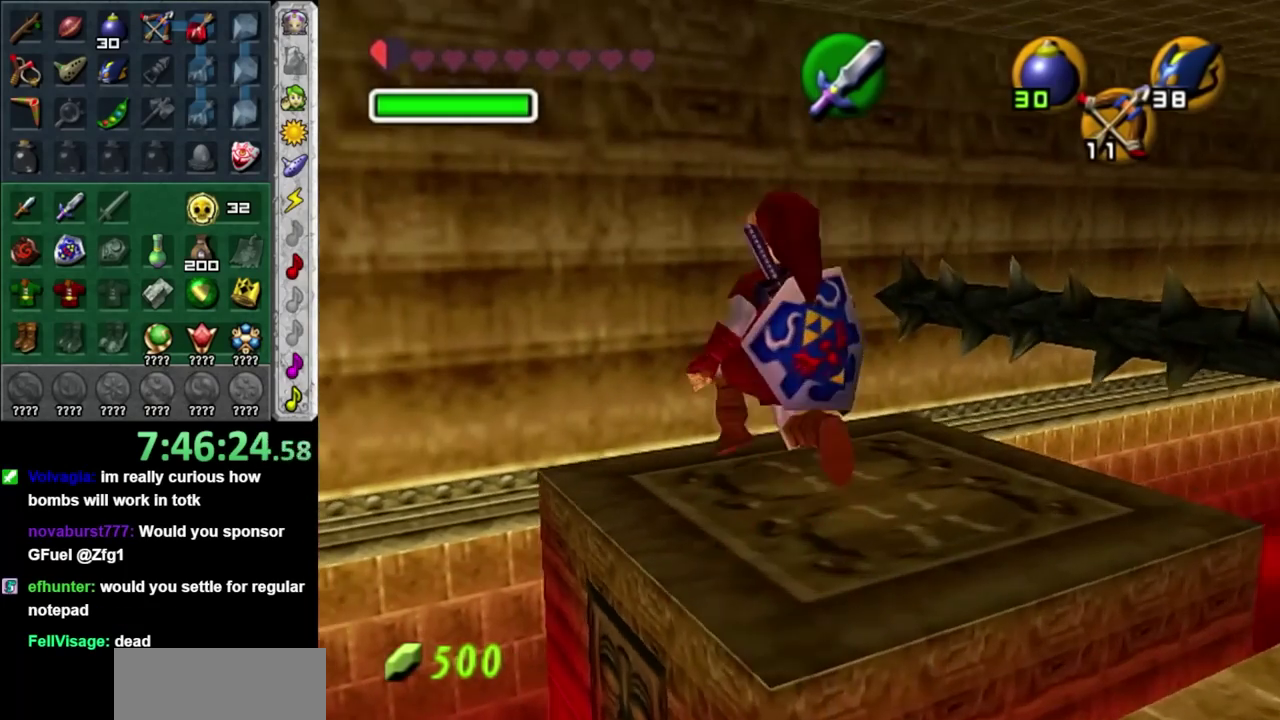
{"buttons": ["L1"], "left_stick": "center", "right_stick": "center", "events": [[200, "left_stick", "center"], [383, "left_stick", "right"], [467, "L1", "down"], [467, "left_stick", "center"]]}
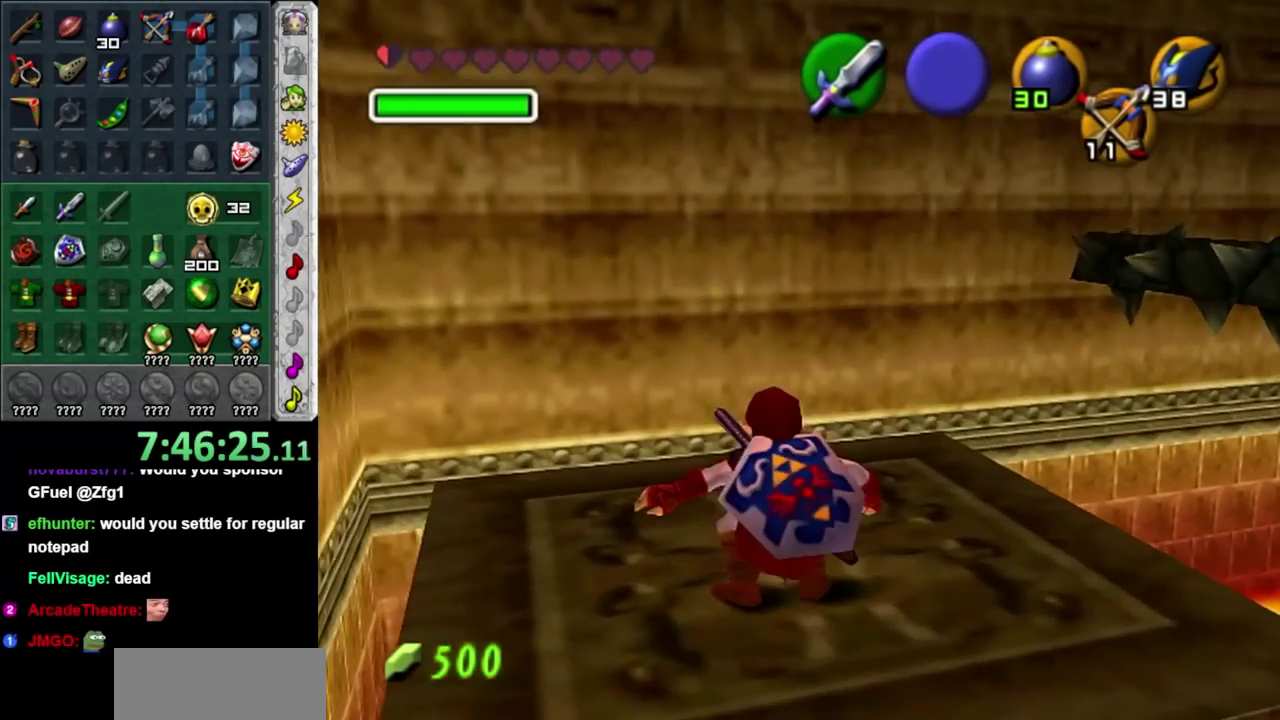
{"buttons": [], "left_stick": "center", "right_stick": "center", "events": [[417, "L1", "up"]]}
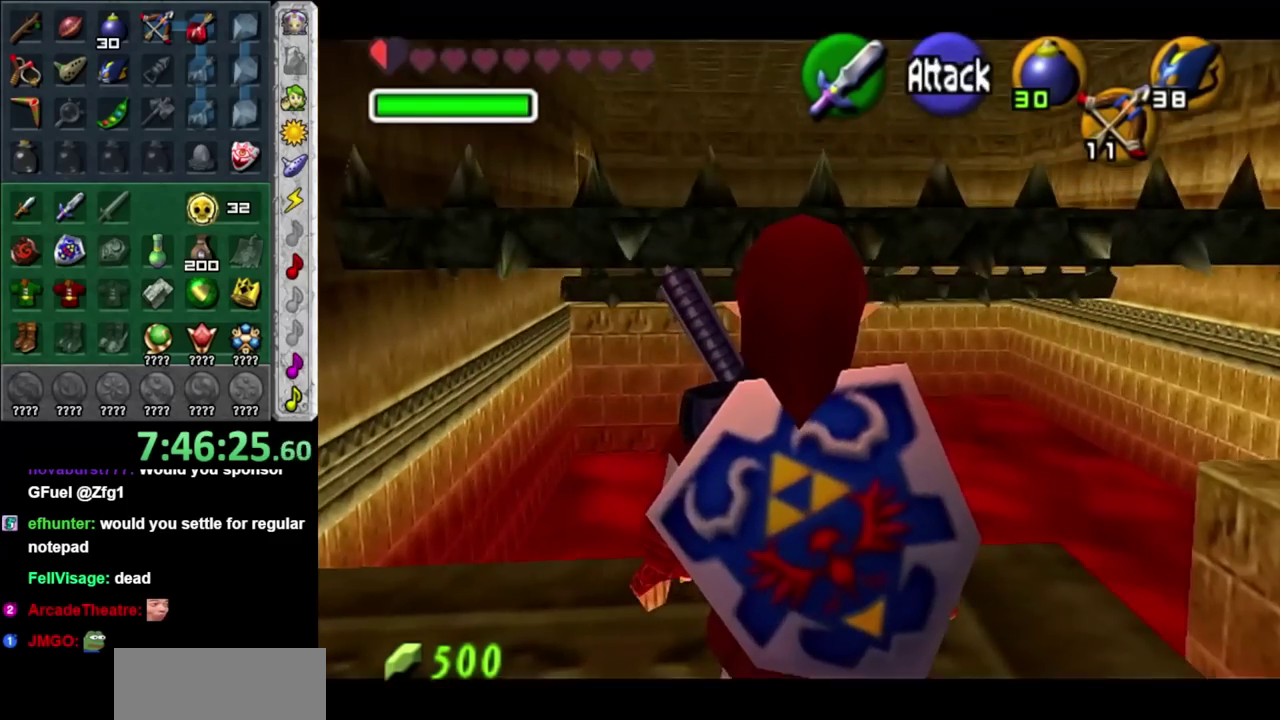
{"buttons": ["A"], "left_stick": "up", "right_stick": "center", "events": [[133, "left_stick", "up"], [383, "A", "down"]]}
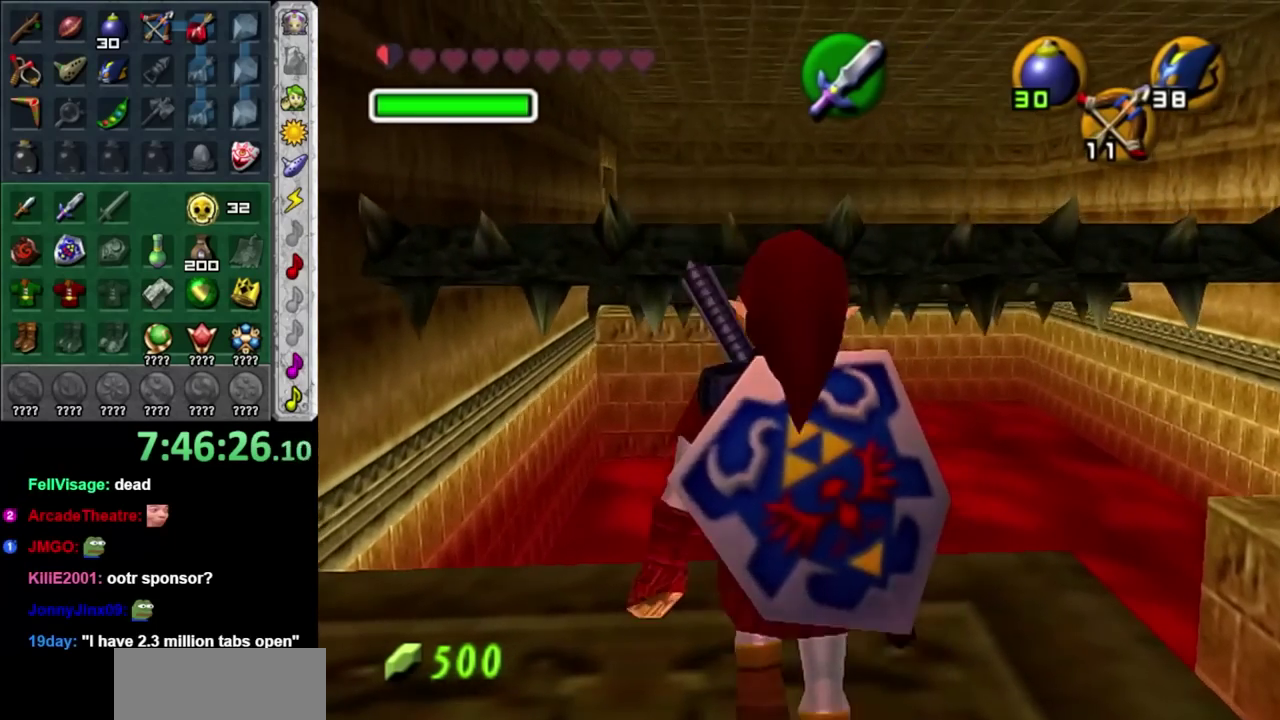
{"buttons": ["A"], "left_stick": "up", "right_stick": "center", "events": []}
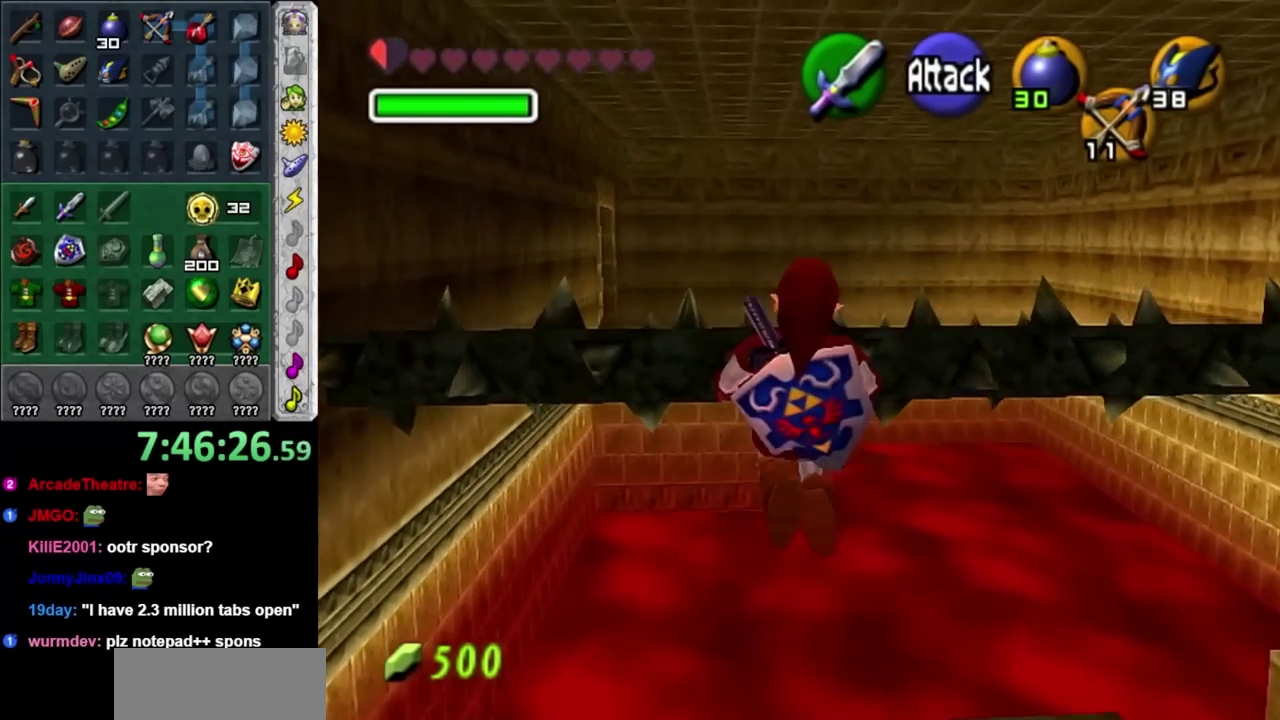
{"buttons": [], "left_stick": "center", "right_stick": "center", "events": [[450, "A", "up"], [450, "left_stick", "center"]]}
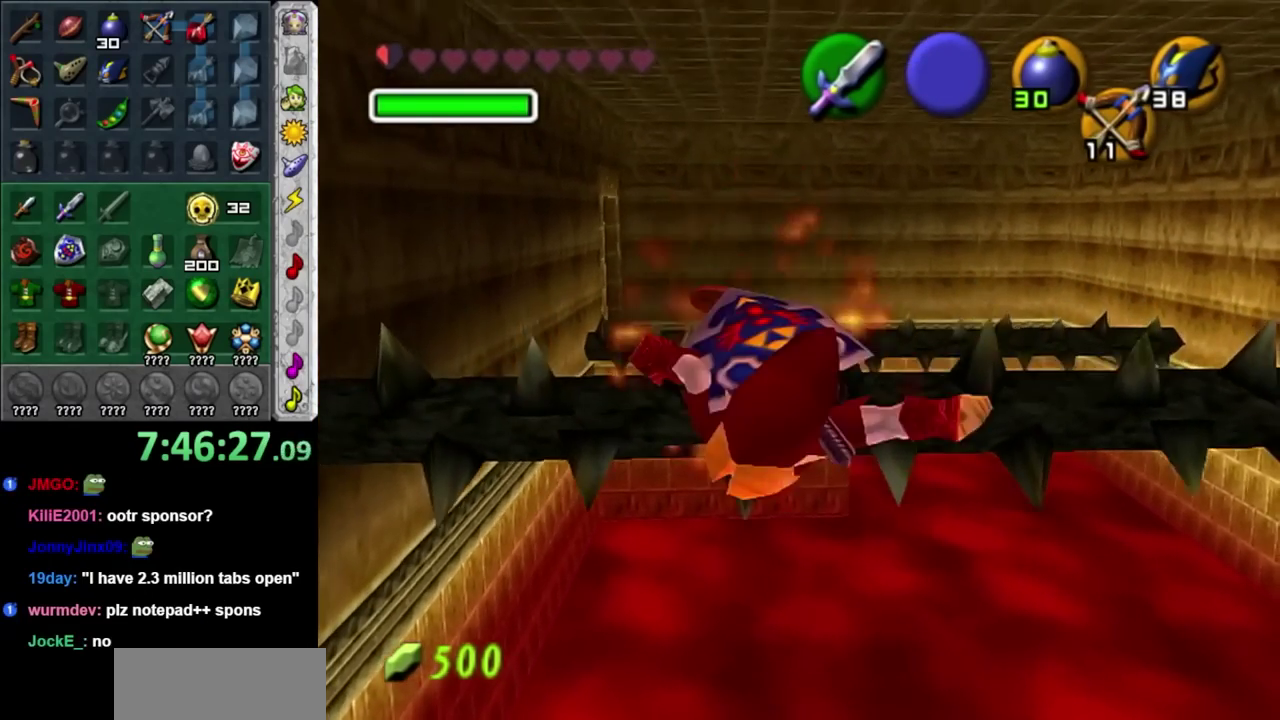
{"buttons": [], "left_stick": "center", "right_stick": "center", "events": []}
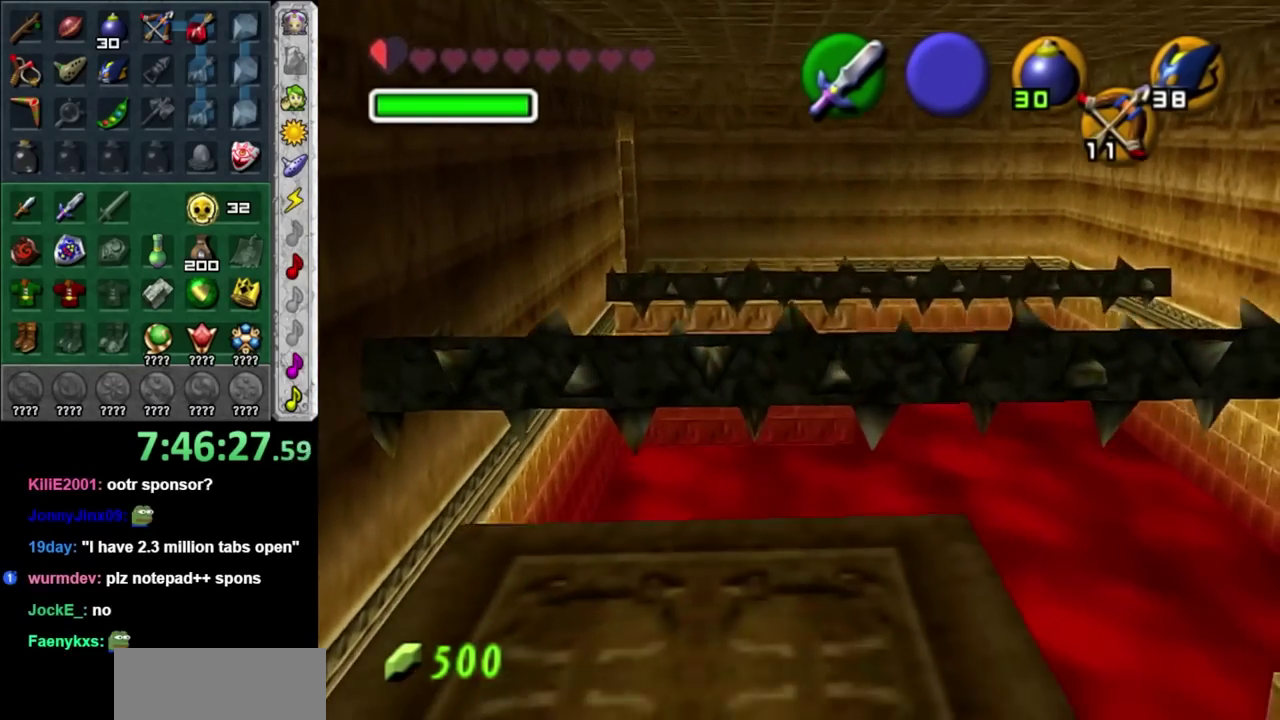
{"buttons": [], "left_stick": "center", "right_stick": "center", "events": []}
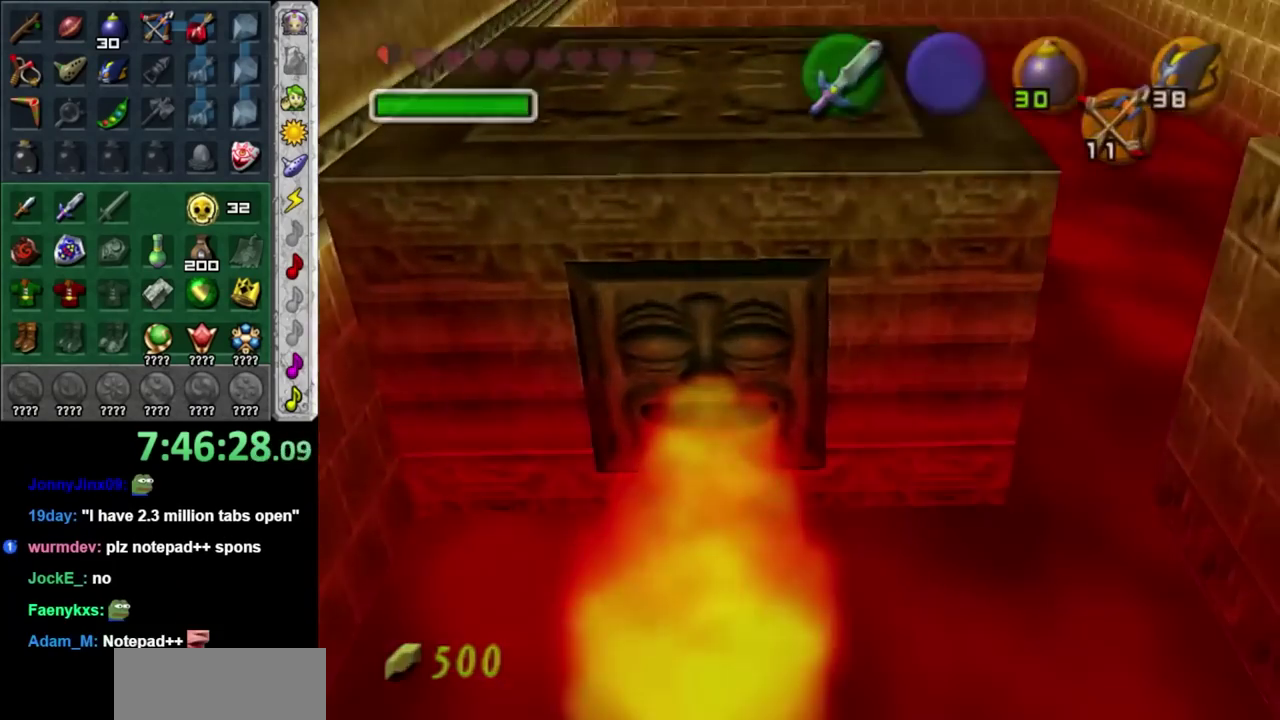
{"buttons": [], "left_stick": "center", "right_stick": "center", "events": []}
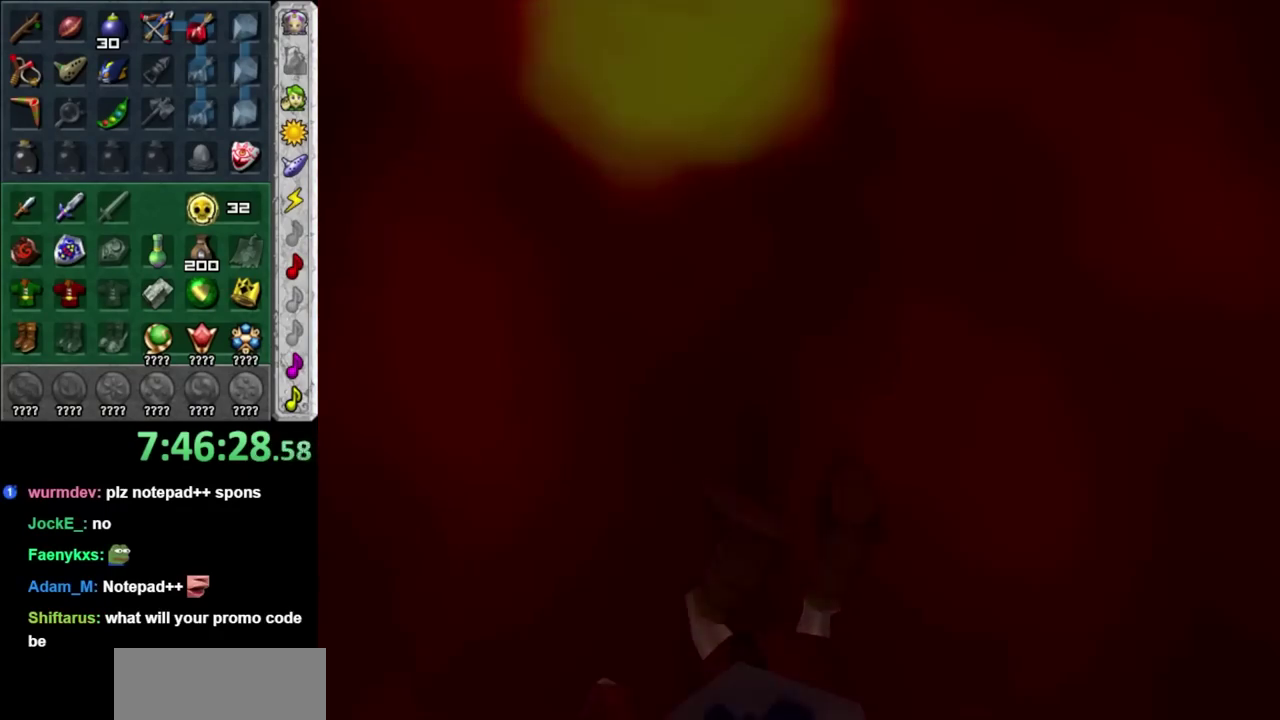
{"buttons": [], "left_stick": "center", "right_stick": "center", "events": []}
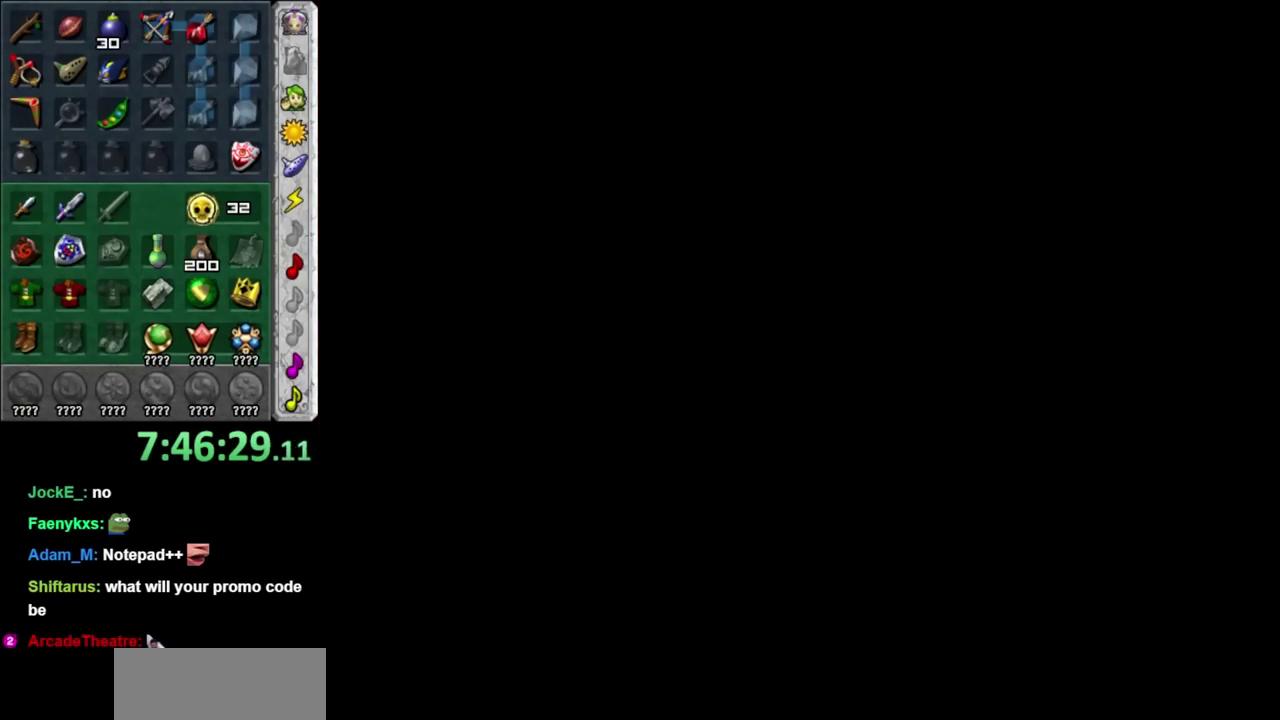
{"buttons": [], "left_stick": "center", "right_stick": "center", "events": []}
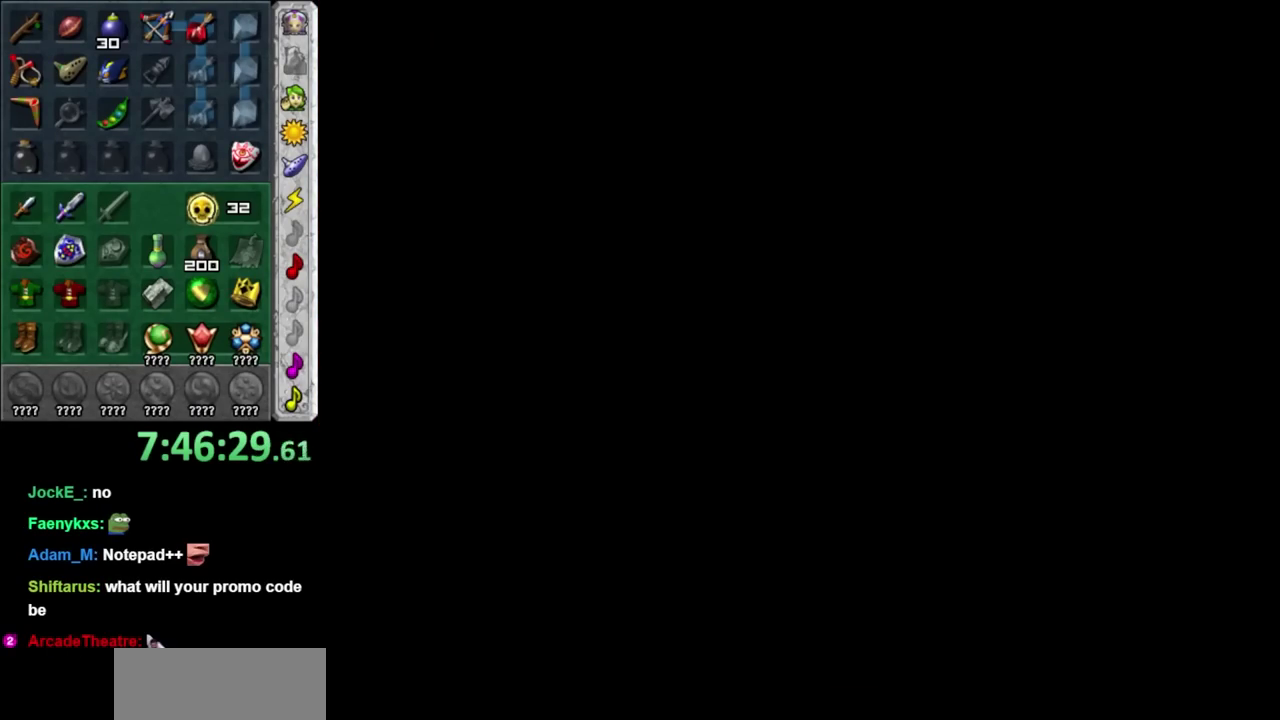
{"buttons": [], "left_stick": "center", "right_stick": "center", "events": []}
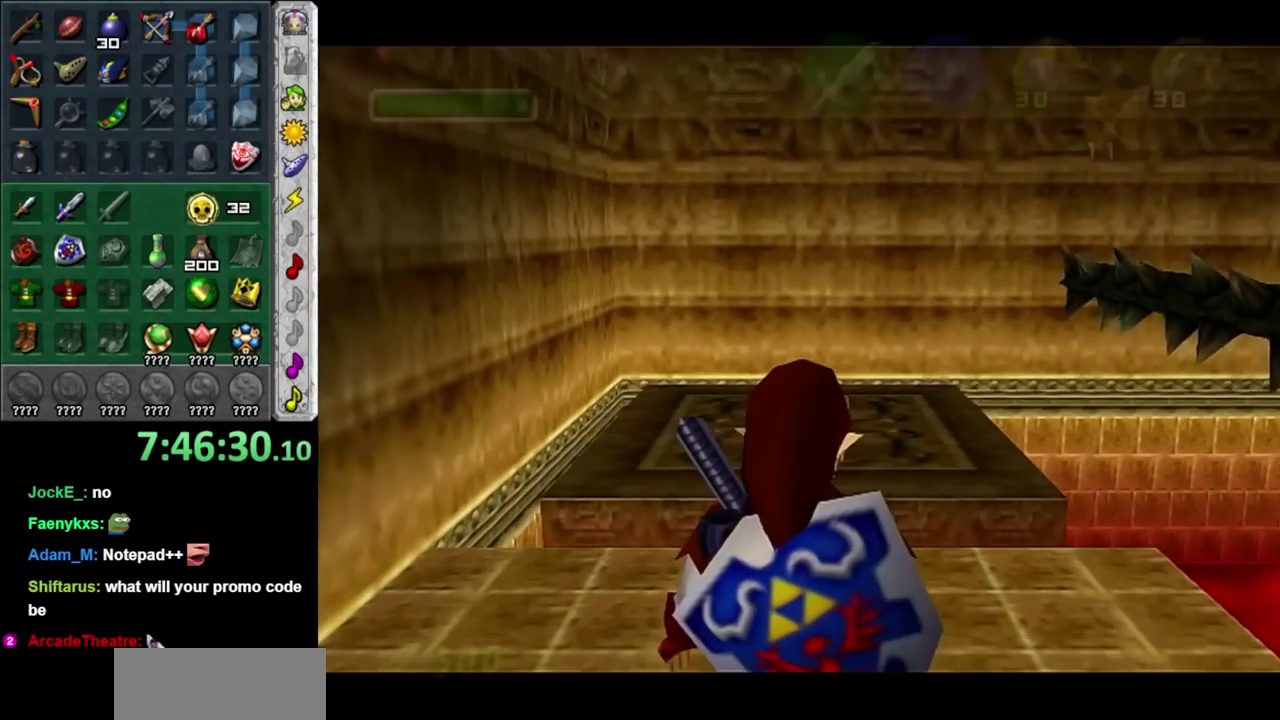
{"buttons": [], "left_stick": "up-right", "right_stick": "center", "events": [[233, "left_stick", "up"], [283, "left_stick", "up-right"], [317, "B", "down"], [450, "B", "up"]]}
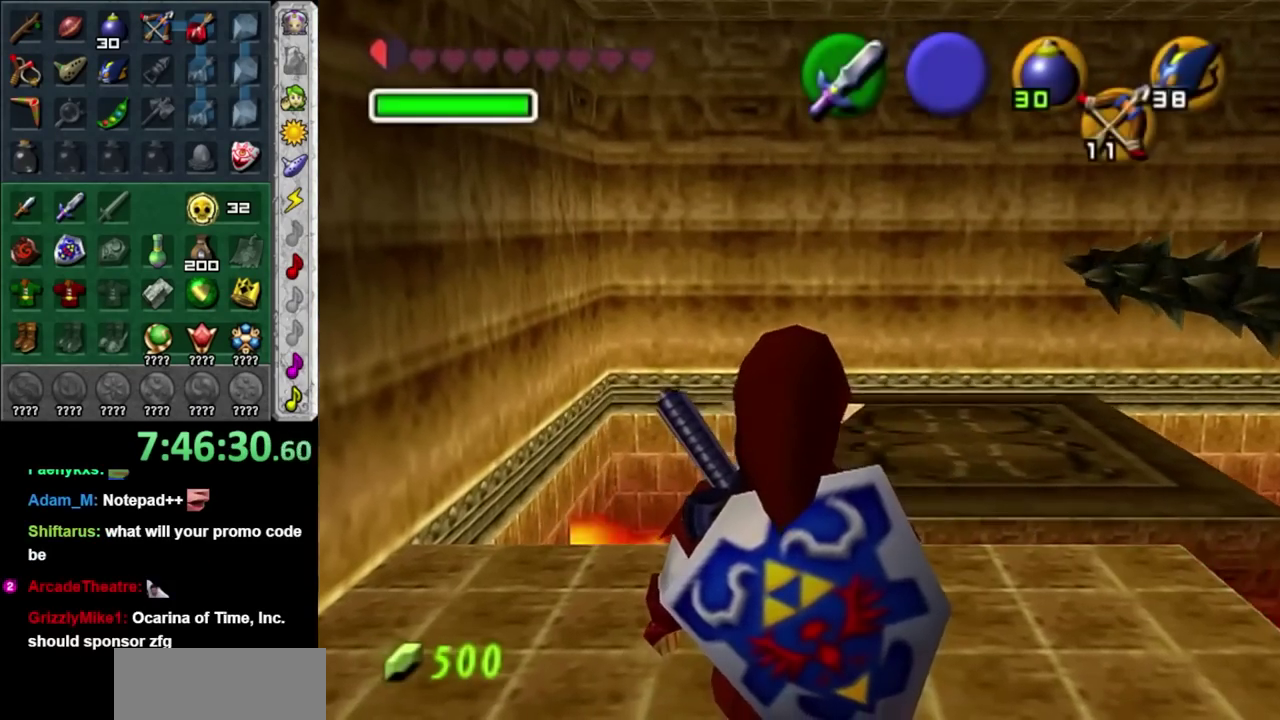
{"buttons": [], "left_stick": "center", "right_stick": "center", "events": [[17, "B", "down"], [167, "B", "up"], [383, "left_stick", "center"]]}
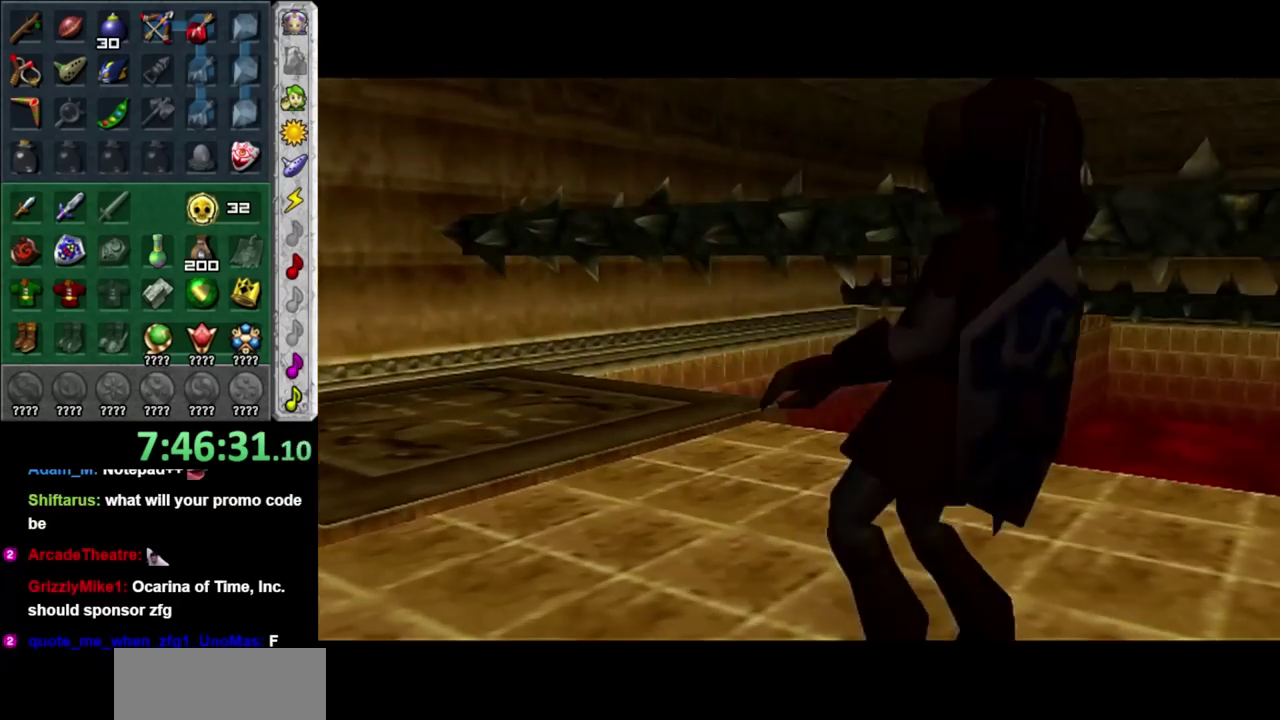
{"buttons": [], "left_stick": "center", "right_stick": "center", "events": []}
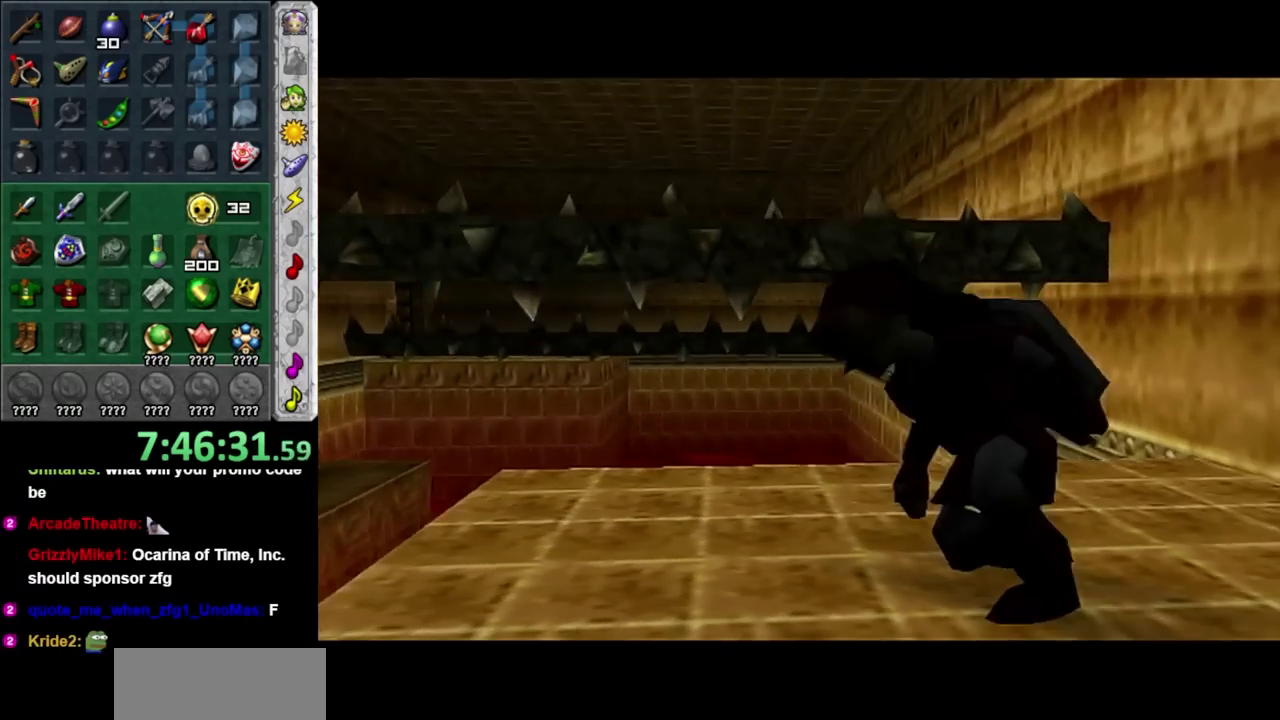
{"buttons": [], "left_stick": "center", "right_stick": "center", "events": []}
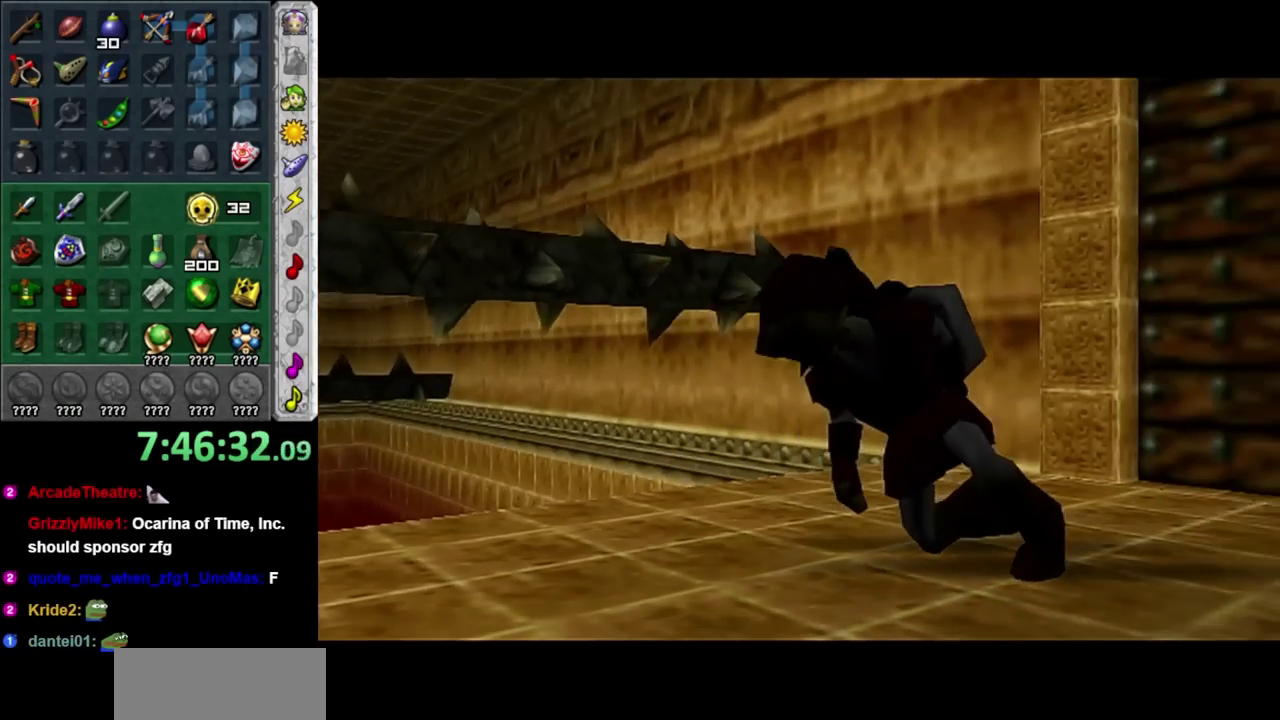
{"buttons": [], "left_stick": "center", "right_stick": "center", "events": []}
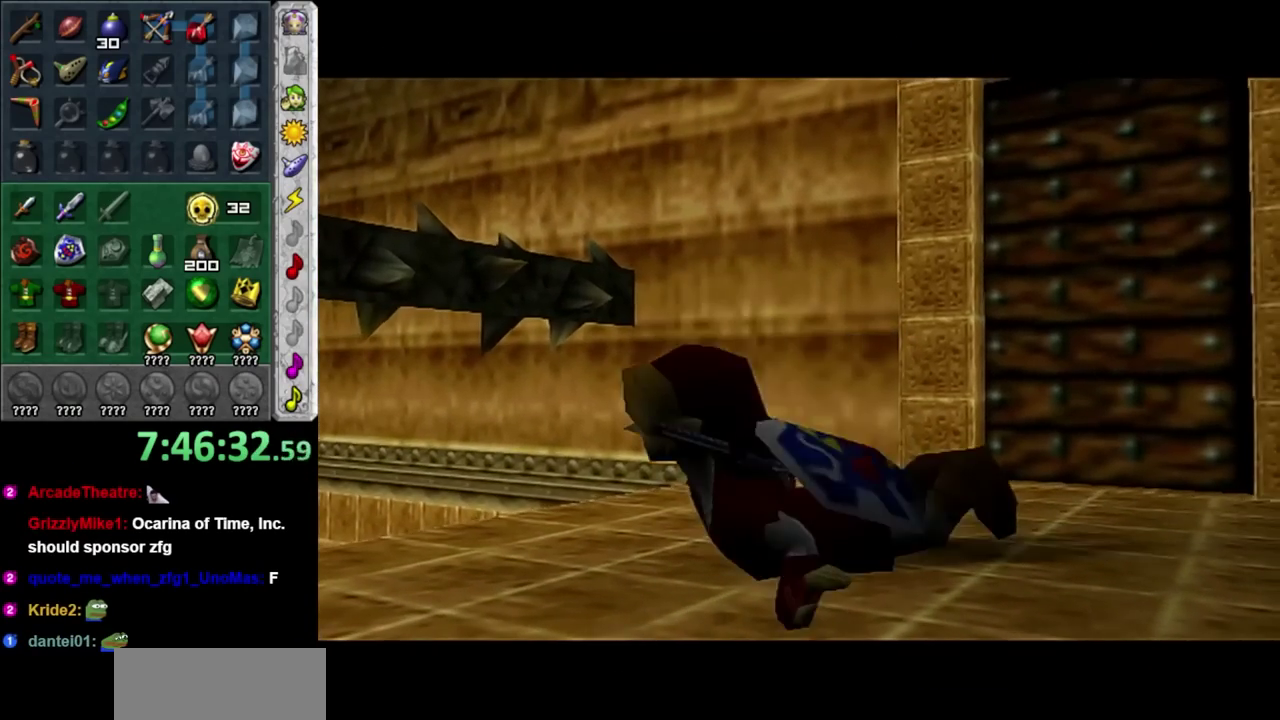
{"buttons": [], "left_stick": "center", "right_stick": "center", "events": []}
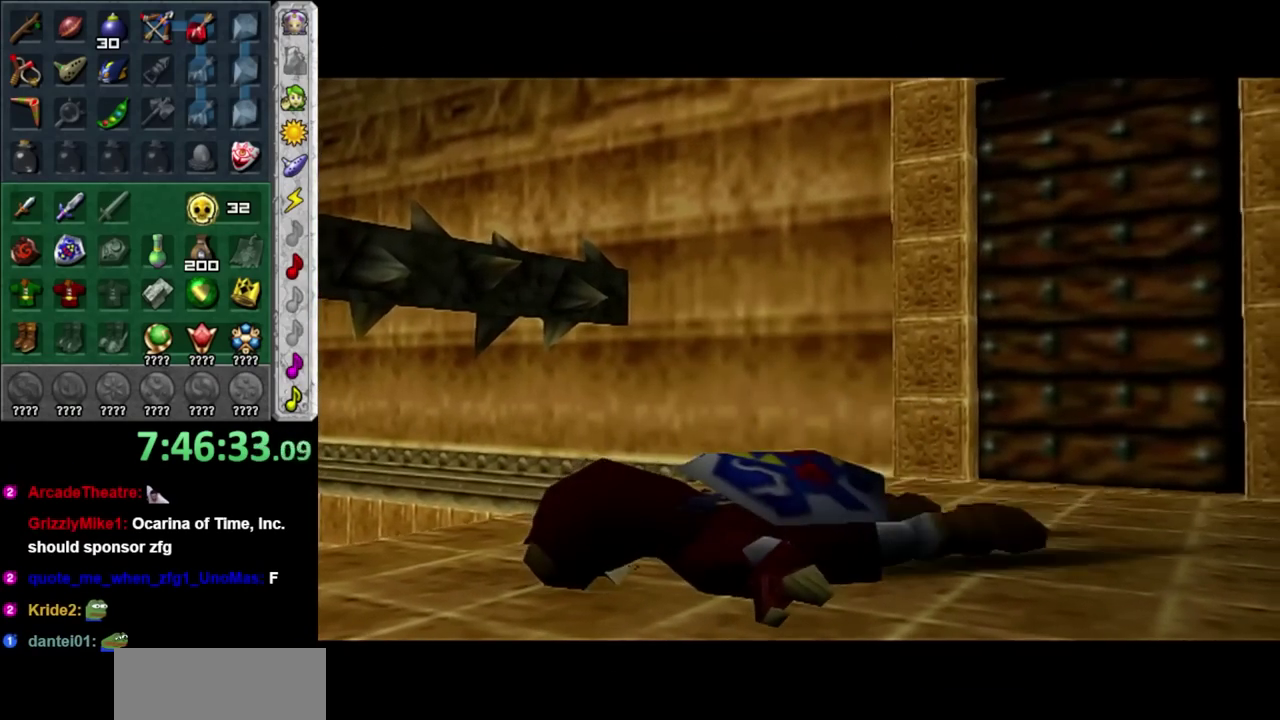
{"buttons": [], "left_stick": "center", "right_stick": "center", "events": [[300, "left_stick", "up-right"], [450, "left_stick", "center"]]}
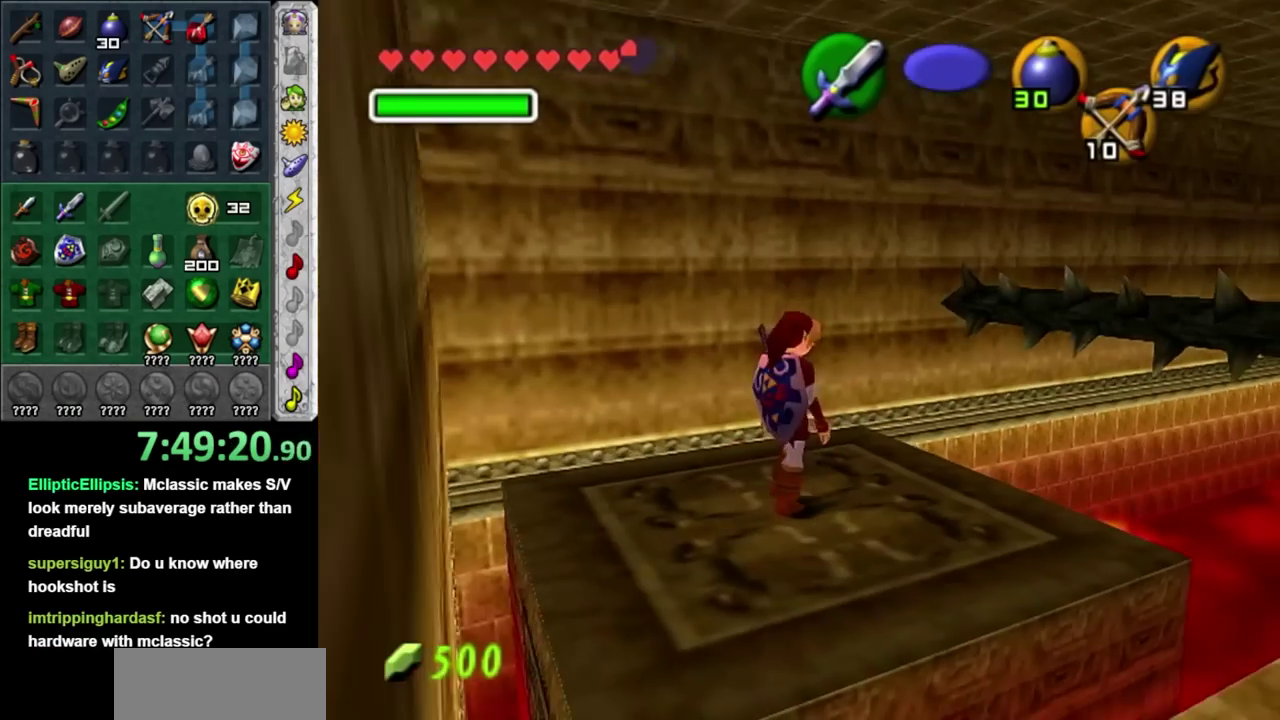
{"buttons": [], "left_stick": "center", "right_stick": "center", "events": [[317, "left_stick", "up-right"], [500, "left_stick", "center"]]}